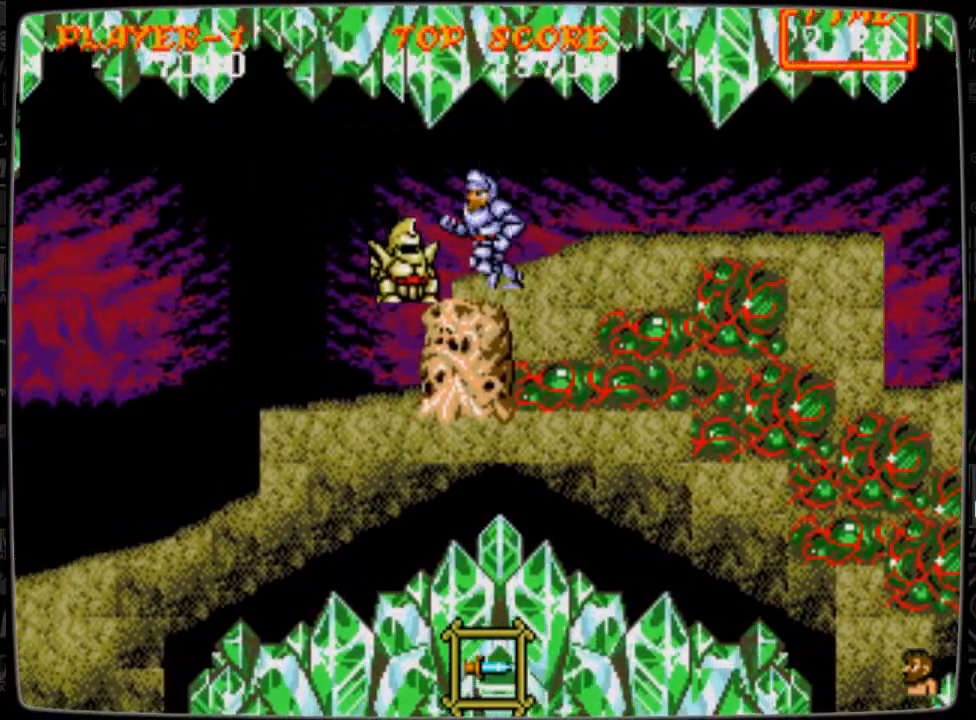
Gameplay with a controller; each line is a JSON object with the inputs held at the frame after it. "events" lists button and stick changes between this image and that frame as [ms after this image, input, new state], when the widget could be followed in between. Not read: L3 R3.
{"buttons": ["DPAD_RIGHT"], "events": [[251, "DPAD_LEFT", "up"], [292, "DPAD_RIGHT", "down"]]}
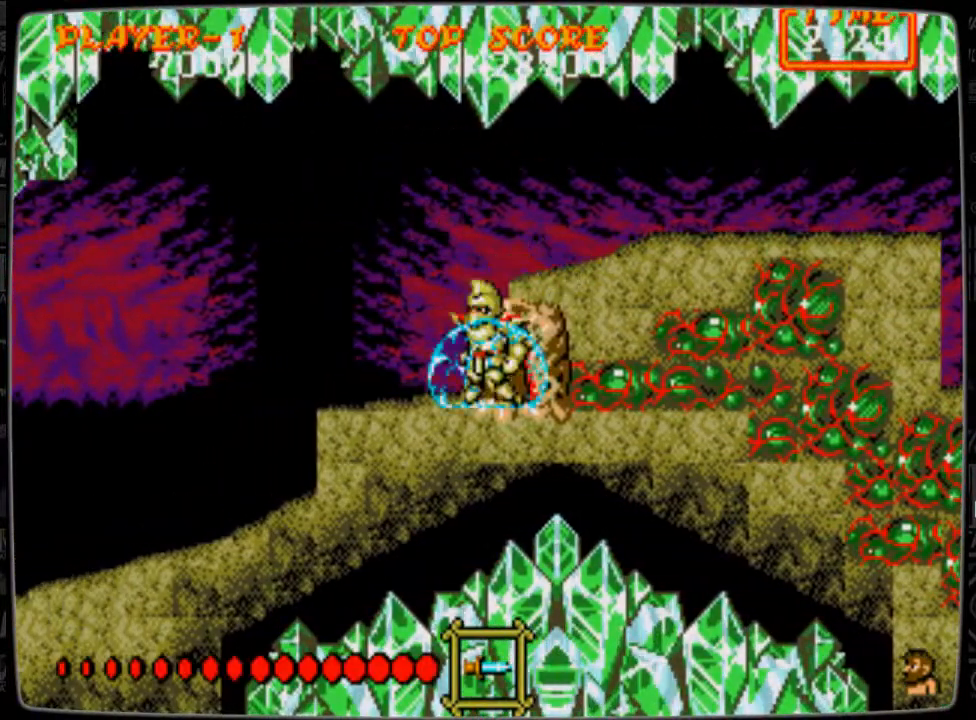
{"buttons": ["DPAD_RIGHT"], "events": []}
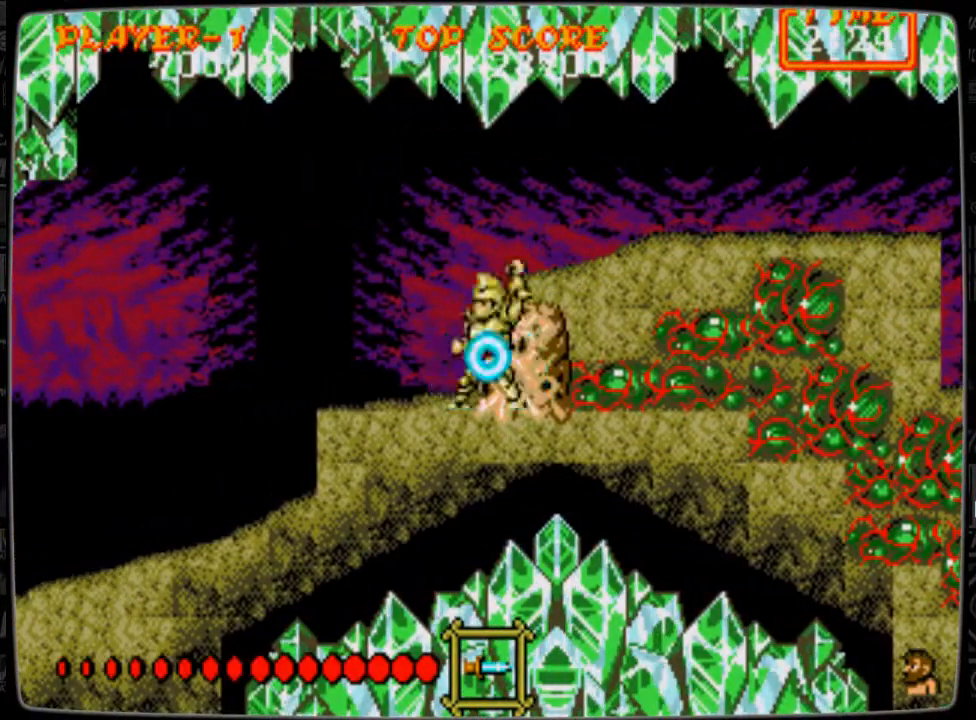
{"buttons": ["DPAD_RIGHT"], "events": [[125, "A", "down"], [209, "A", "up"]]}
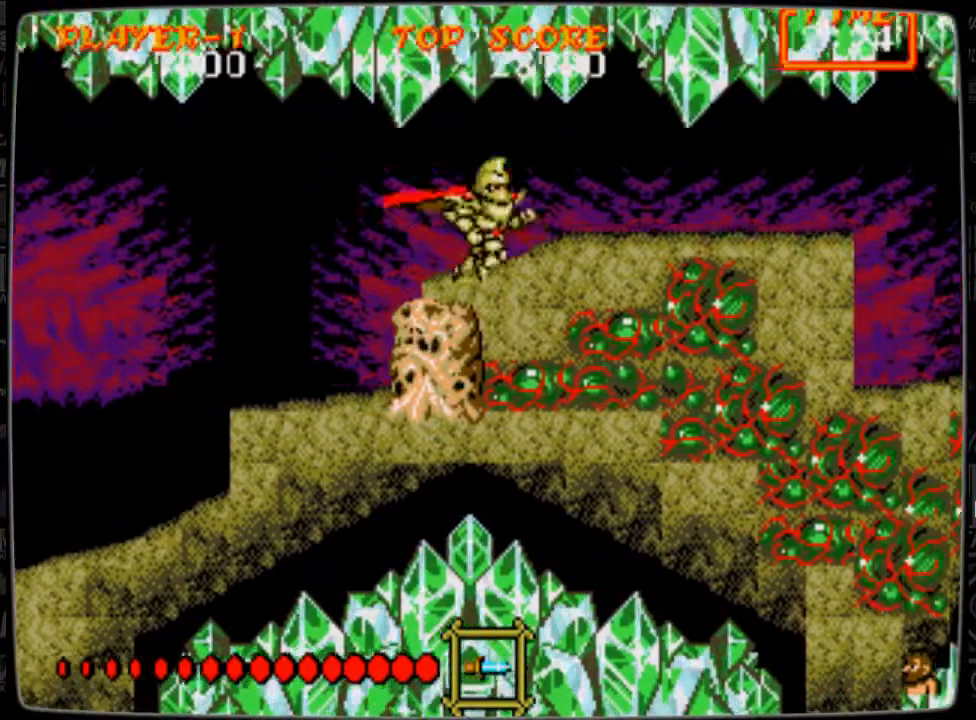
{"buttons": ["DPAD_RIGHT"], "events": [[83, "B", "down"], [459, "B", "up"]]}
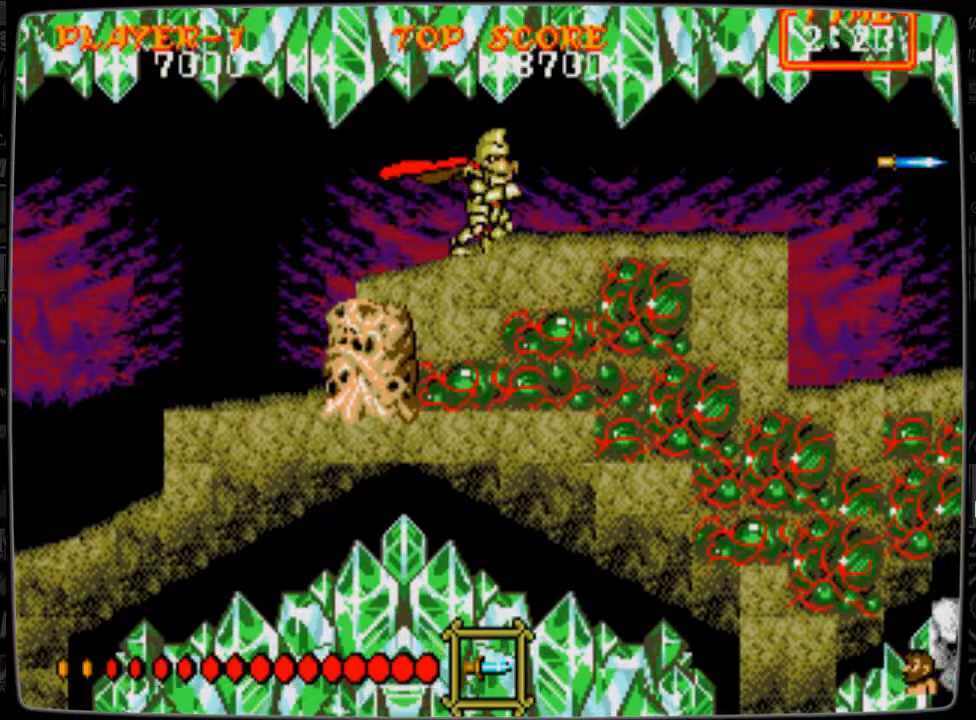
{"buttons": ["B", "DPAD_RIGHT"], "events": [[417, "B", "down"]]}
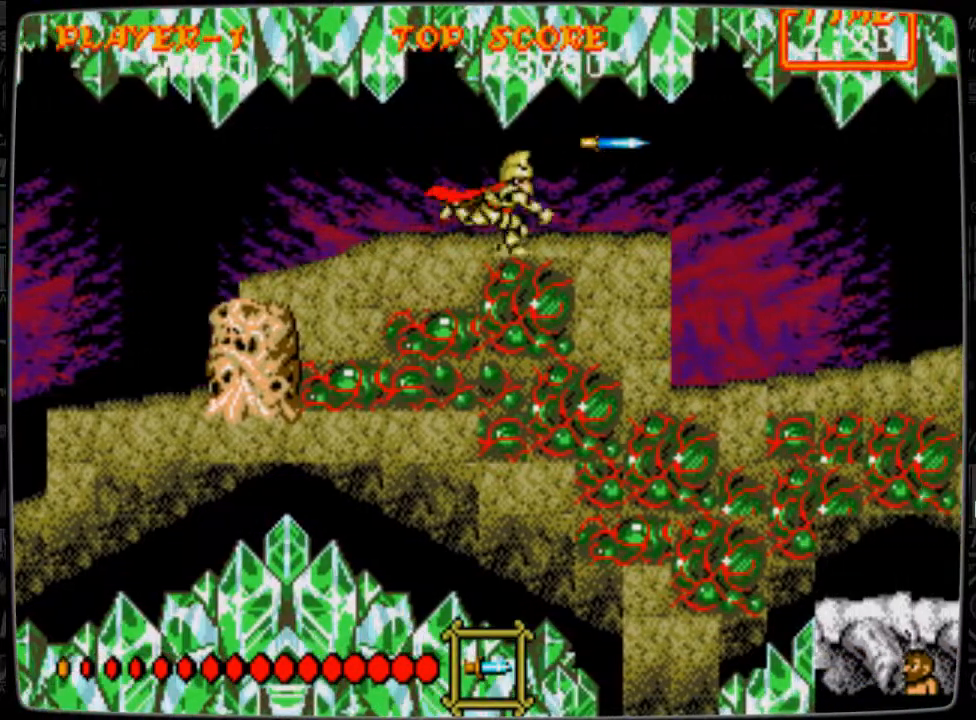
{"buttons": ["B", "DPAD_RIGHT"], "events": []}
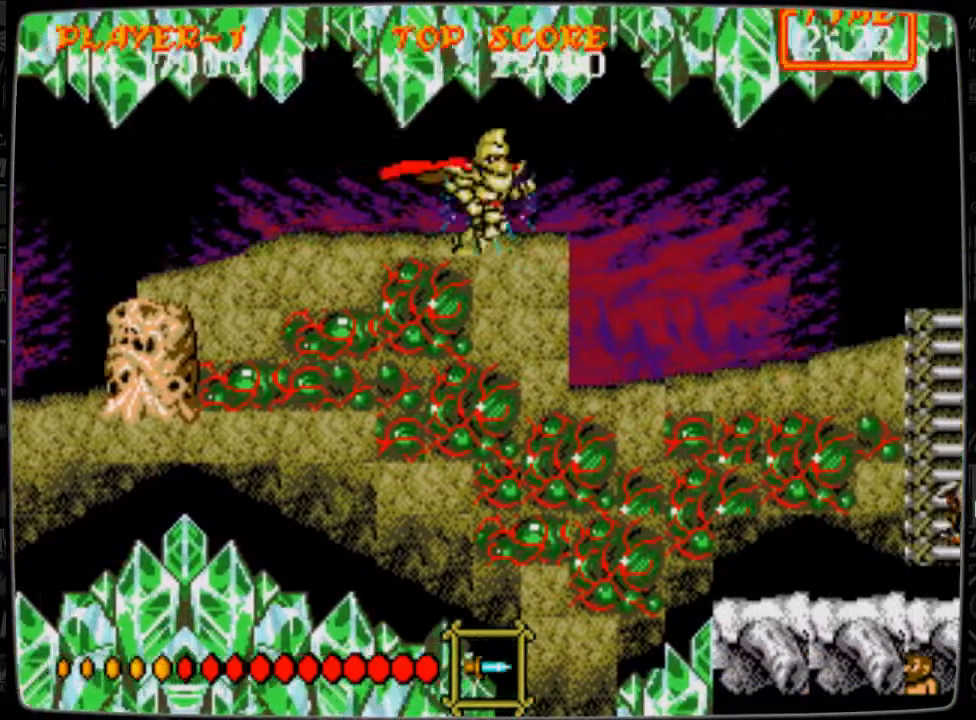
{"buttons": ["B", "DPAD_RIGHT"], "events": []}
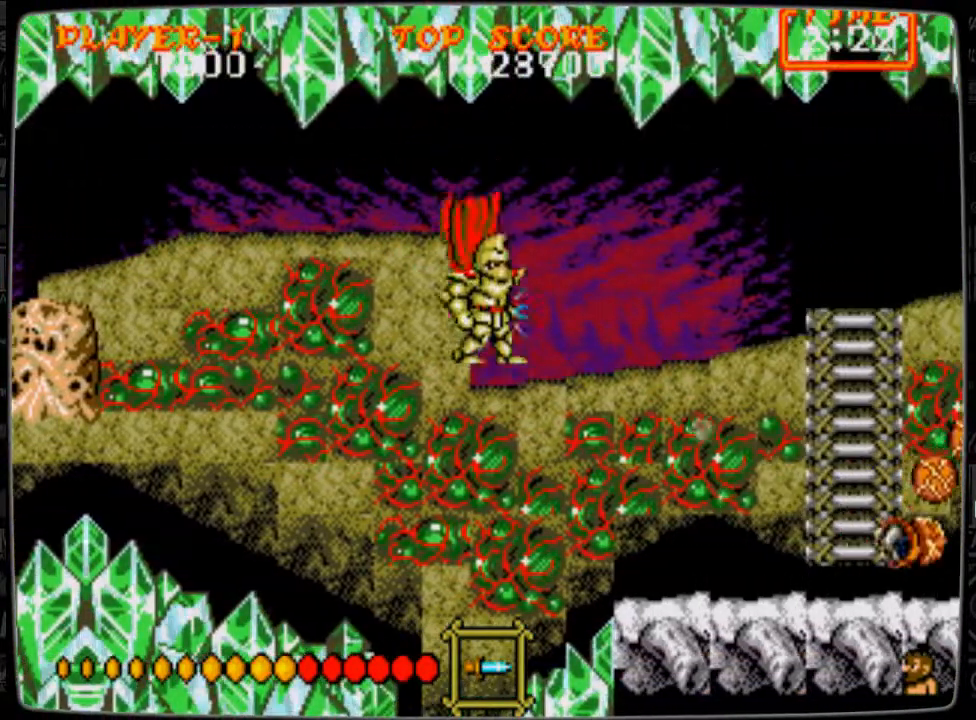
{"buttons": ["A", "B"], "events": [[208, "DPAD_RIGHT", "up"], [250, "DPAD_LEFT", "down"], [459, "A", "down"], [459, "DPAD_LEFT", "up"]]}
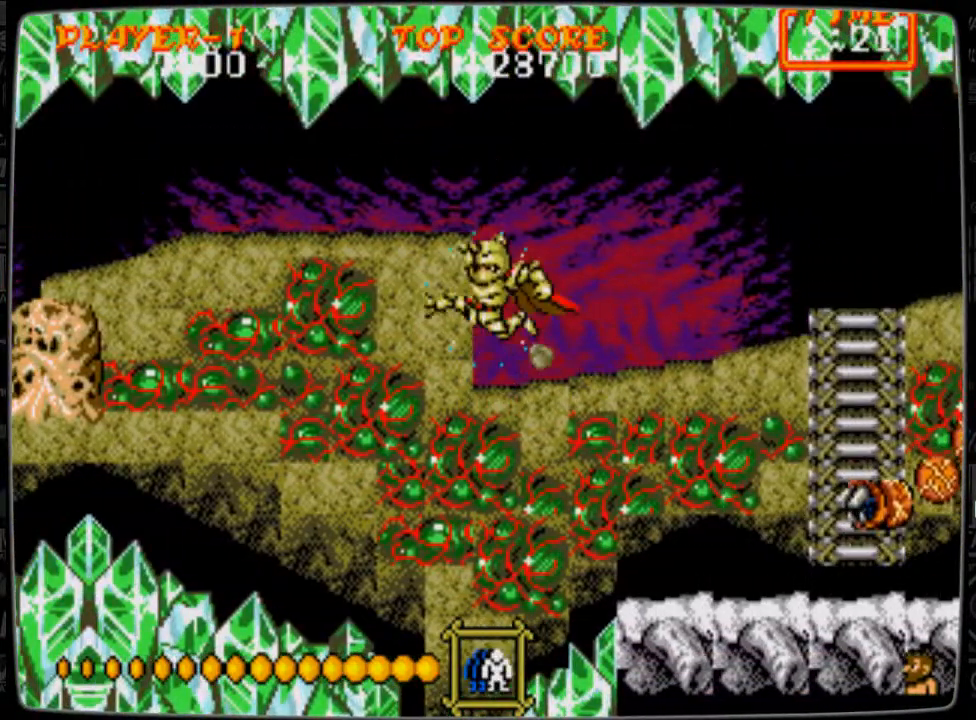
{"buttons": ["B", "DPAD_RIGHT"], "events": [[126, "A", "up"], [459, "DPAD_RIGHT", "down"]]}
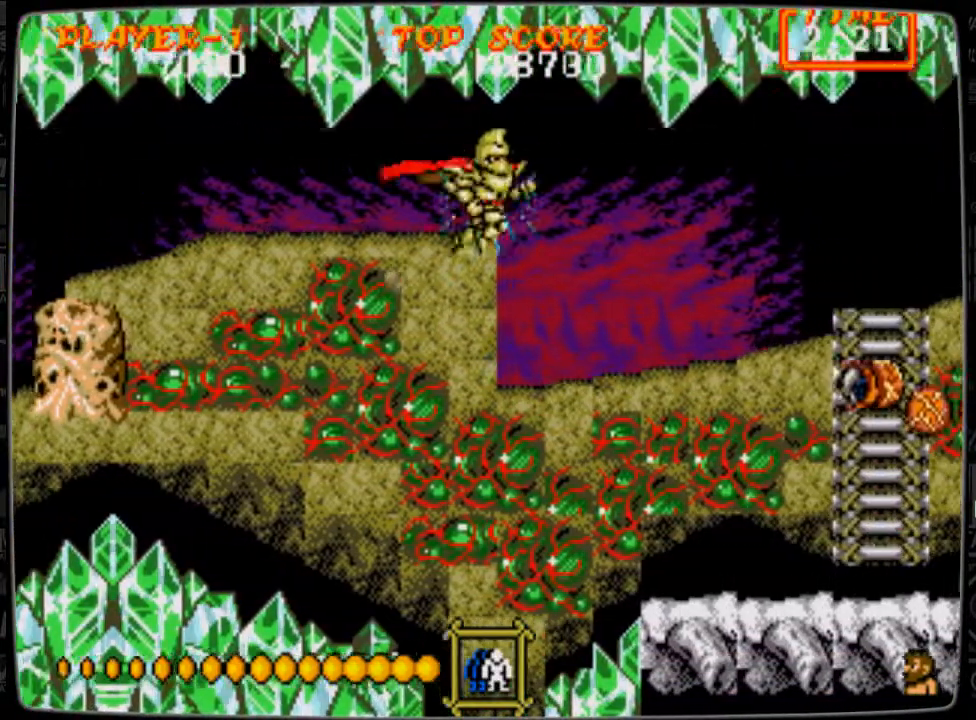
{"buttons": ["B", "DPAD_RIGHT"], "events": []}
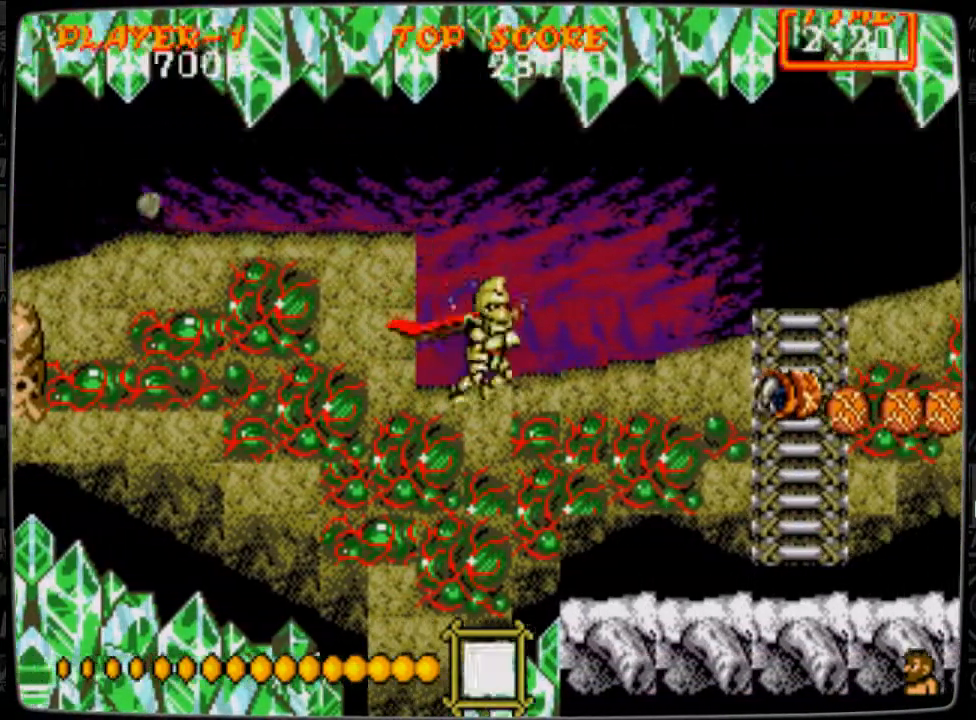
{"buttons": ["DPAD_DOWN"], "events": [[125, "B", "up"], [167, "DPAD_RIGHT", "up"], [251, "B", "down"], [251, "DPAD_DOWN", "down"], [292, "B", "up"], [376, "B", "down"], [501, "B", "up"]]}
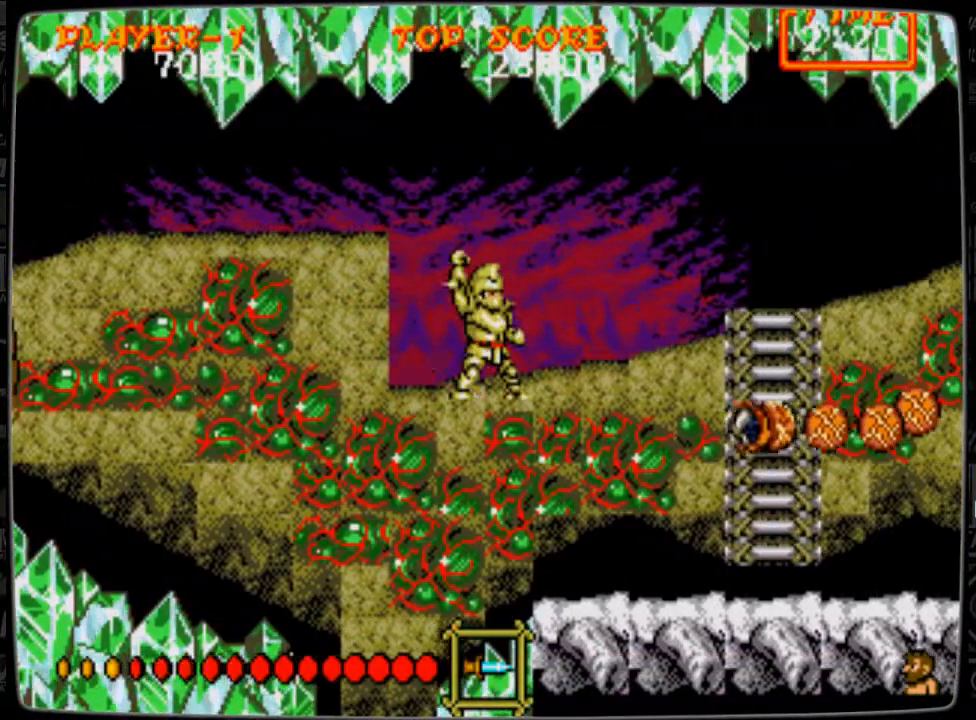
{"buttons": [], "events": [[42, "DPAD_DOWN", "up"], [125, "DPAD_RIGHT", "down"], [417, "DPAD_RIGHT", "up"]]}
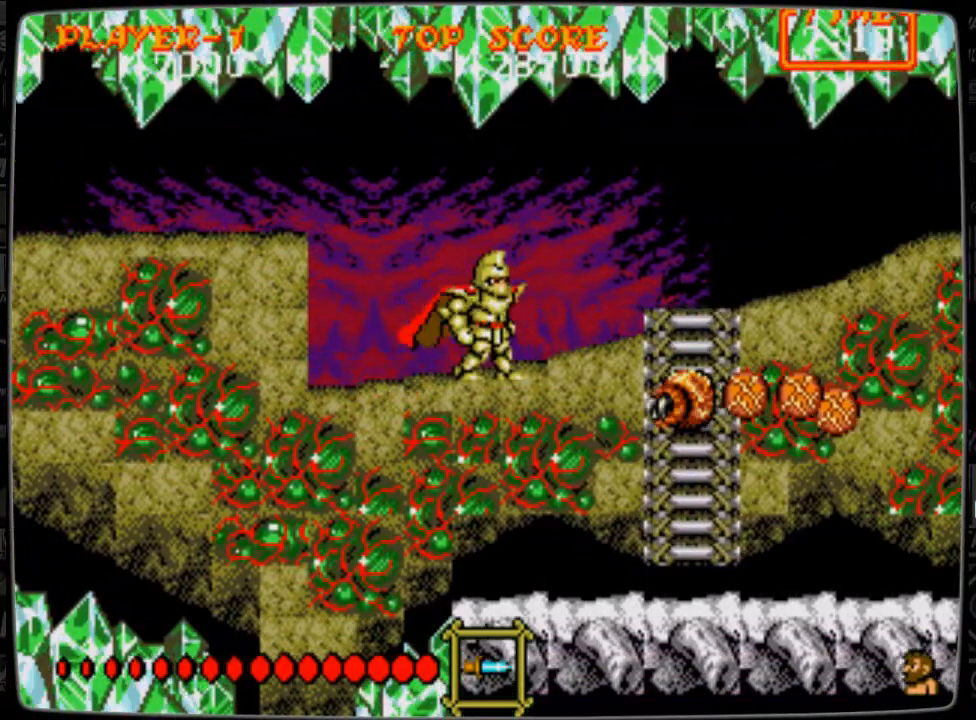
{"buttons": [], "events": [[292, "A", "down"], [417, "A", "up"]]}
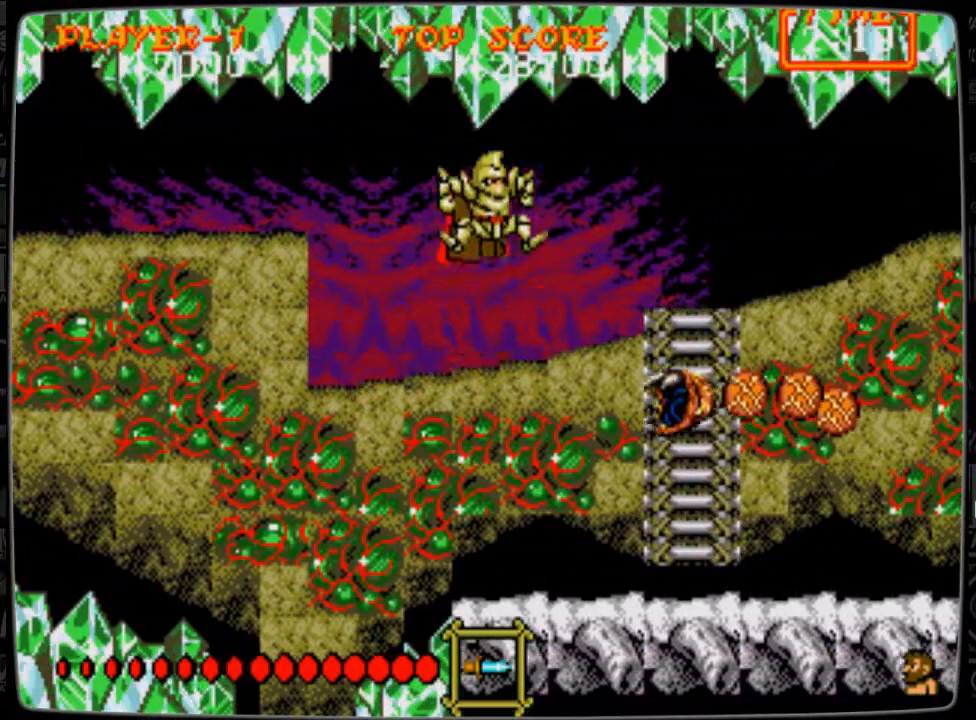
{"buttons": ["DPAD_LEFT"], "events": [[125, "DPAD_LEFT", "down"]]}
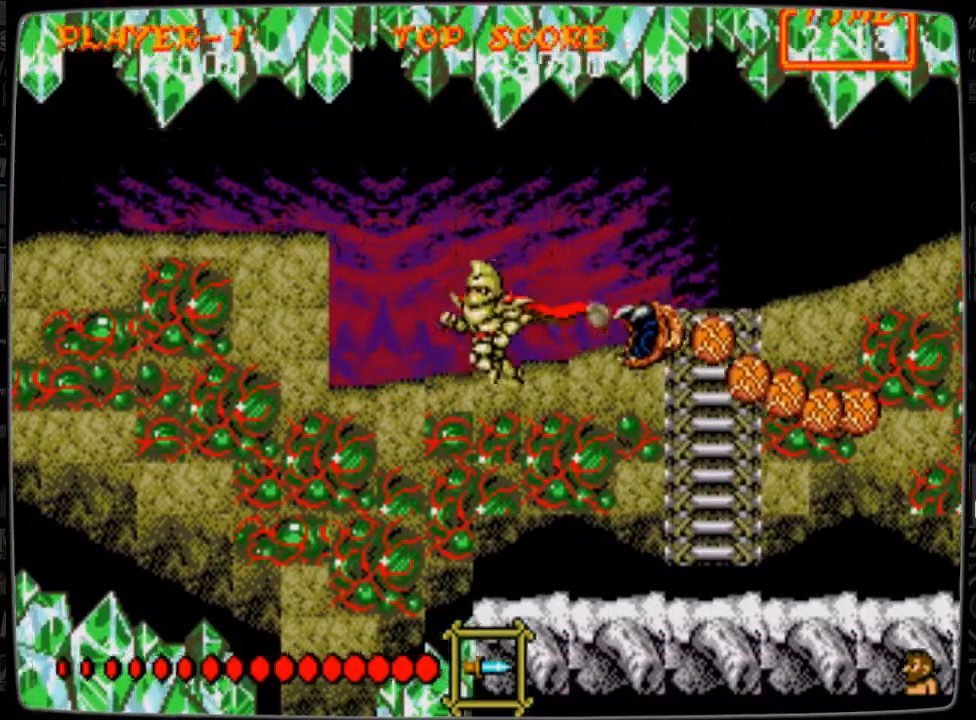
{"buttons": ["B", "DPAD_RIGHT"], "events": [[376, "DPAD_LEFT", "up"], [417, "DPAD_RIGHT", "down"], [459, "B", "down"]]}
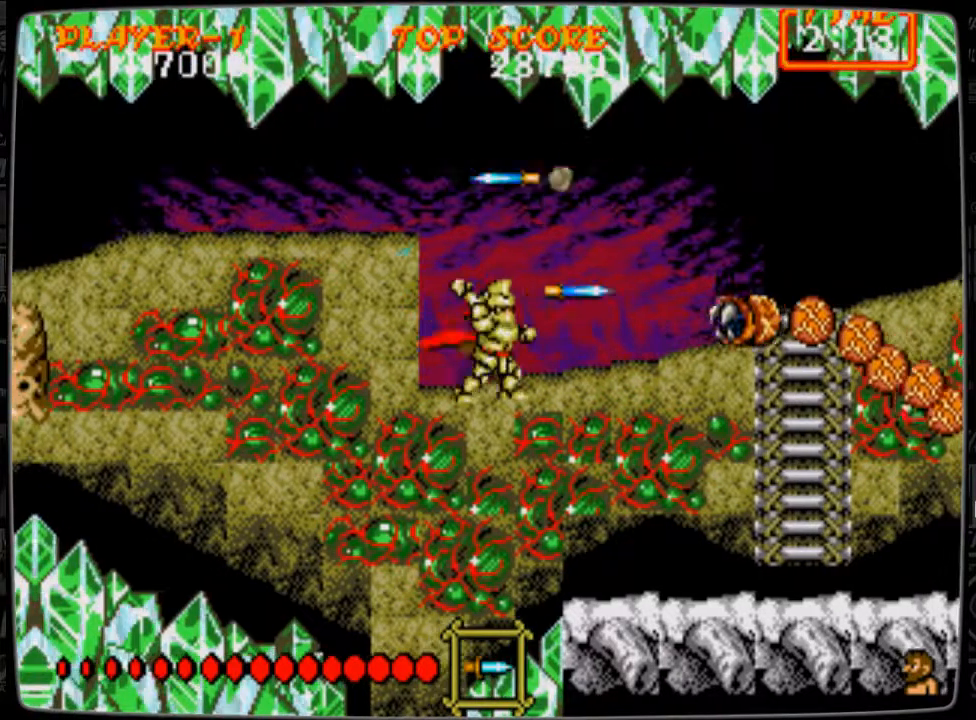
{"buttons": ["DPAD_DOWN"], "events": [[42, "B", "up"], [42, "DPAD_RIGHT", "up"], [125, "B", "down"], [167, "B", "up"], [292, "B", "down"], [292, "DPAD_DOWN", "down"], [334, "B", "up"], [417, "B", "down"], [500, "B", "up"]]}
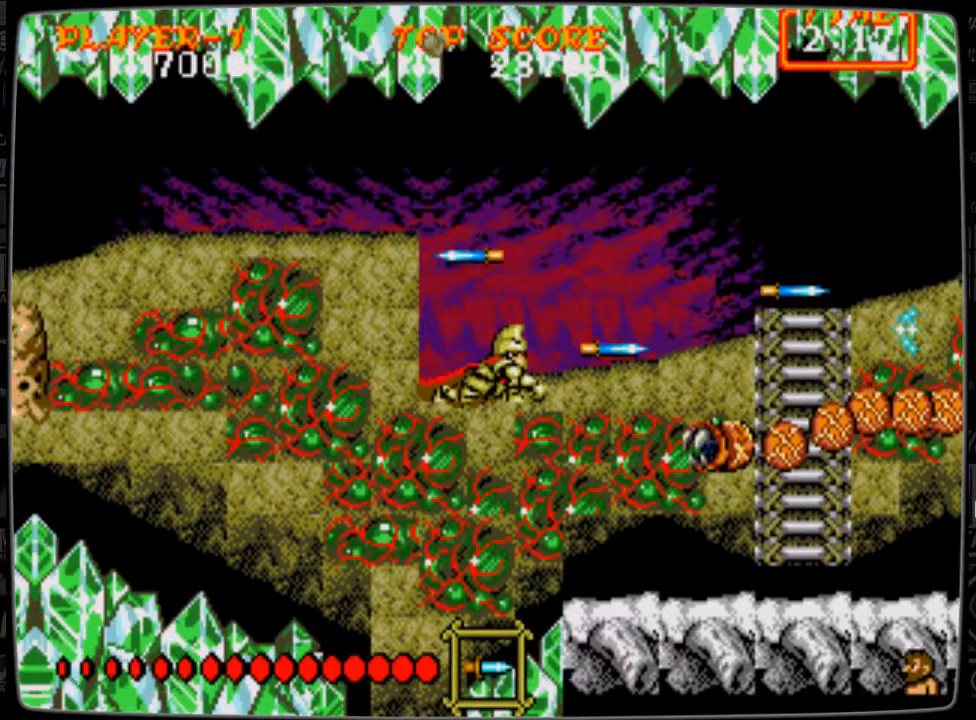
{"buttons": ["DPAD_DOWN"], "events": [[84, "B", "down"], [126, "B", "up"], [251, "B", "down"], [292, "B", "up"], [376, "B", "down"], [459, "B", "up"]]}
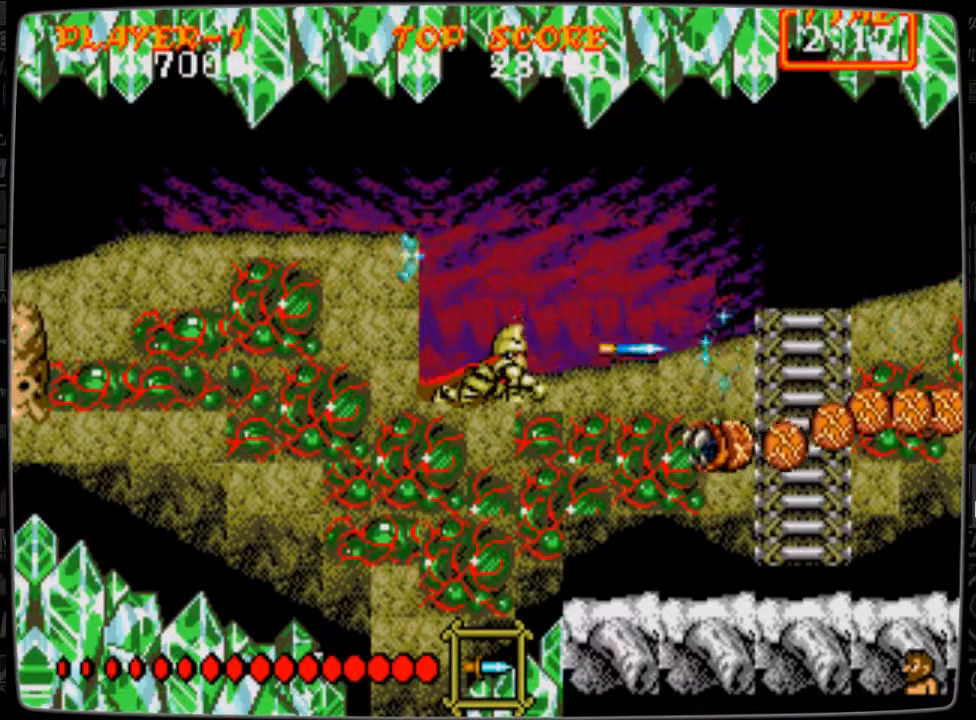
{"buttons": ["B", "DPAD_DOWN"], "events": [[42, "B", "down"], [83, "B", "up"], [208, "B", "down"], [250, "B", "up"], [334, "B", "down"], [417, "B", "up"], [500, "B", "down"]]}
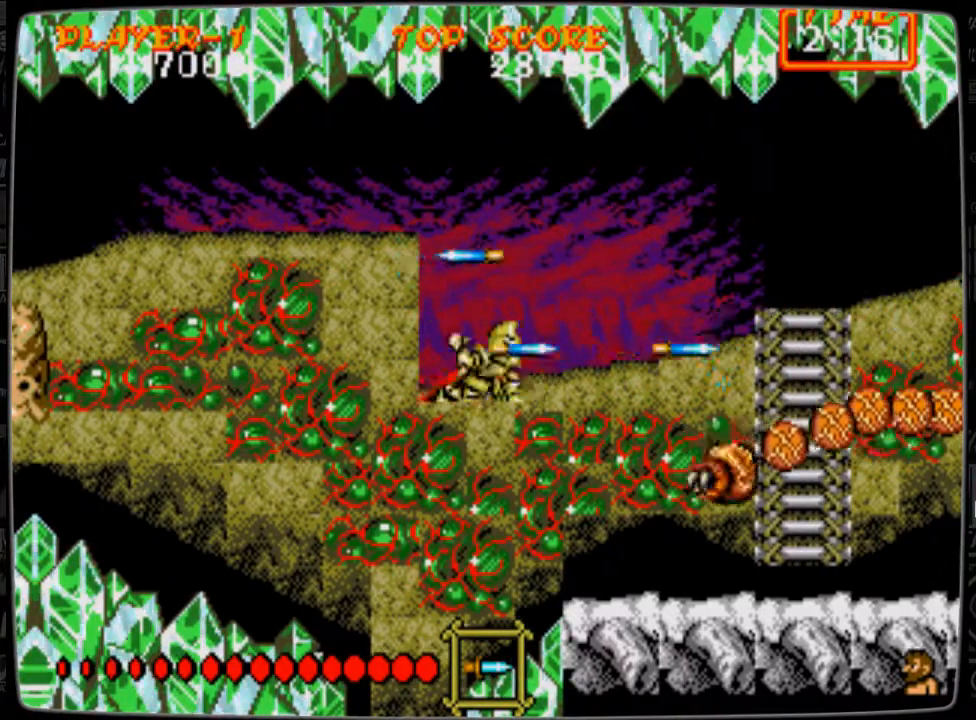
{"buttons": ["B", "DPAD_DOWN", "DPAD_RIGHT"], "events": [[42, "B", "up"], [167, "B", "down"], [167, "DPAD_DOWN", "up"], [209, "B", "up"], [251, "DPAD_RIGHT", "down"], [292, "B", "down"], [376, "DPAD_DOWN", "down"], [417, "B", "up"], [459, "B", "down"]]}
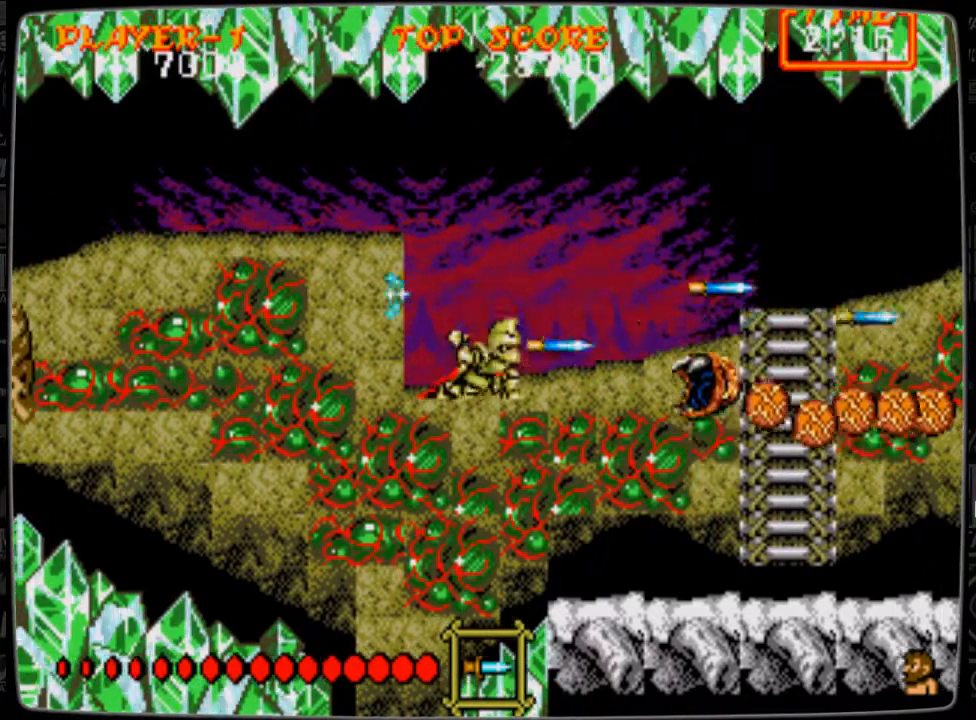
{"buttons": ["B", "DPAD_DOWN", "DPAD_RIGHT"], "events": [[83, "B", "up"], [167, "B", "down"], [208, "B", "up"], [334, "B", "down"], [375, "B", "up"], [459, "B", "down"]]}
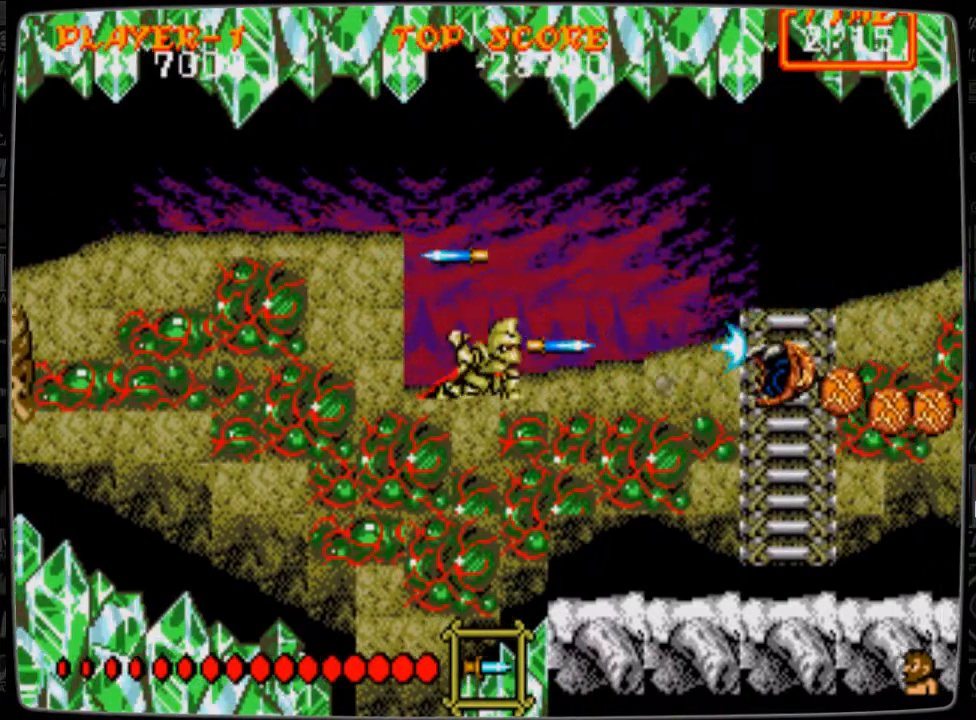
{"buttons": [], "events": [[42, "DPAD_RIGHT", "up"], [84, "B", "up"], [84, "DPAD_DOWN", "up"], [209, "A", "down"], [292, "DPAD_RIGHT", "down"], [334, "A", "up"], [417, "DPAD_RIGHT", "up"]]}
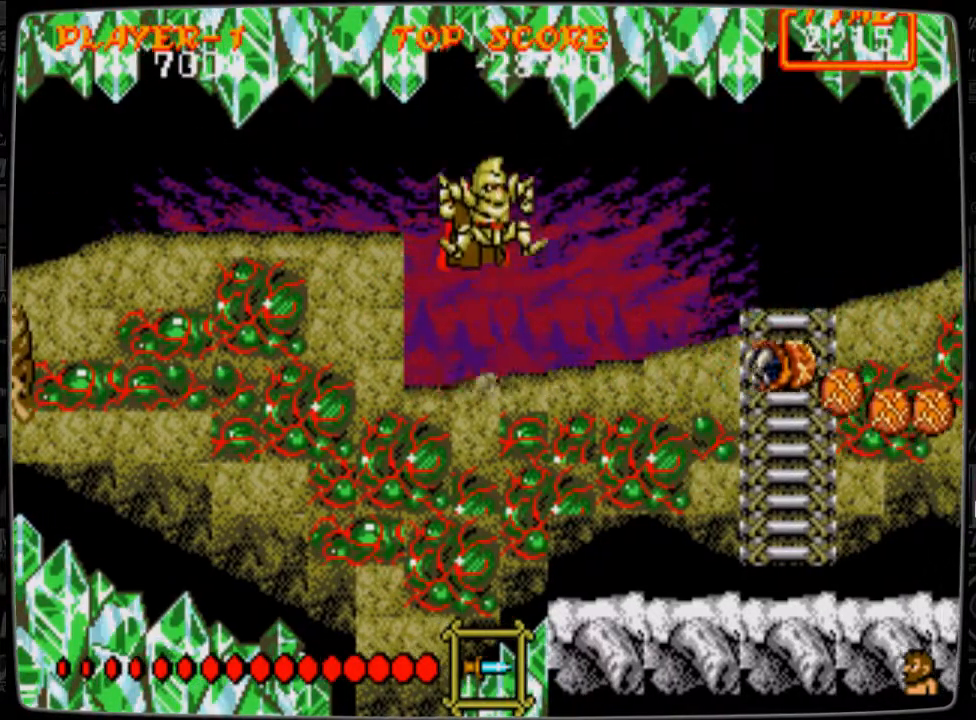
{"buttons": ["B", "DPAD_DOWN"], "events": [[167, "DPAD_DOWN", "down"], [334, "B", "down"], [375, "B", "up"], [500, "B", "down"]]}
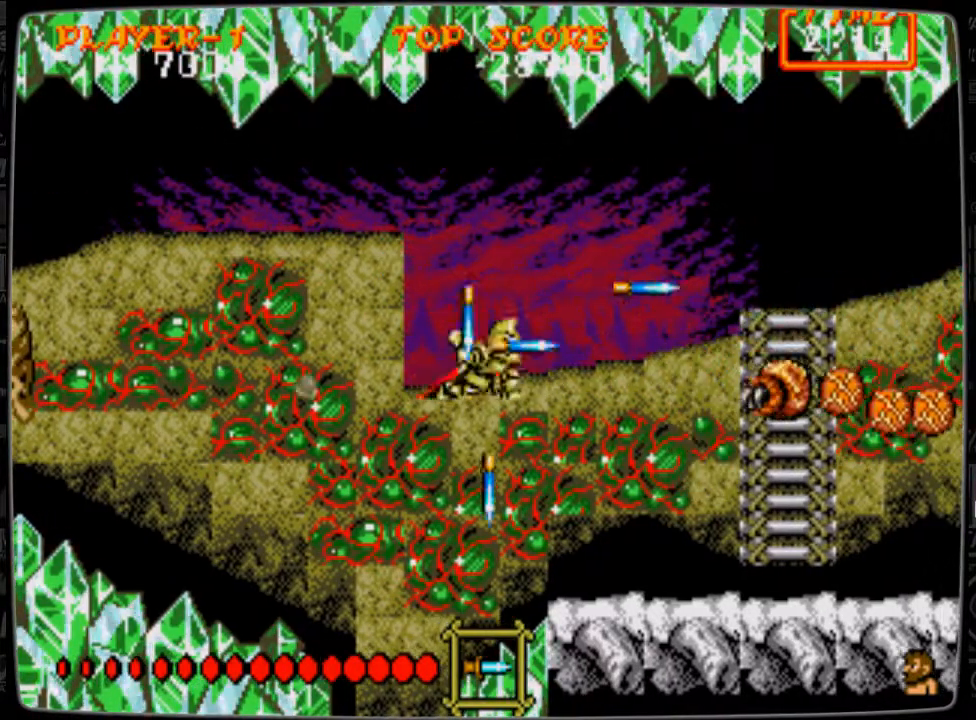
{"buttons": ["B", "DPAD_DOWN"], "events": [[42, "B", "up"], [125, "B", "down"], [209, "B", "up"], [292, "B", "down"], [417, "B", "up"], [459, "B", "down"]]}
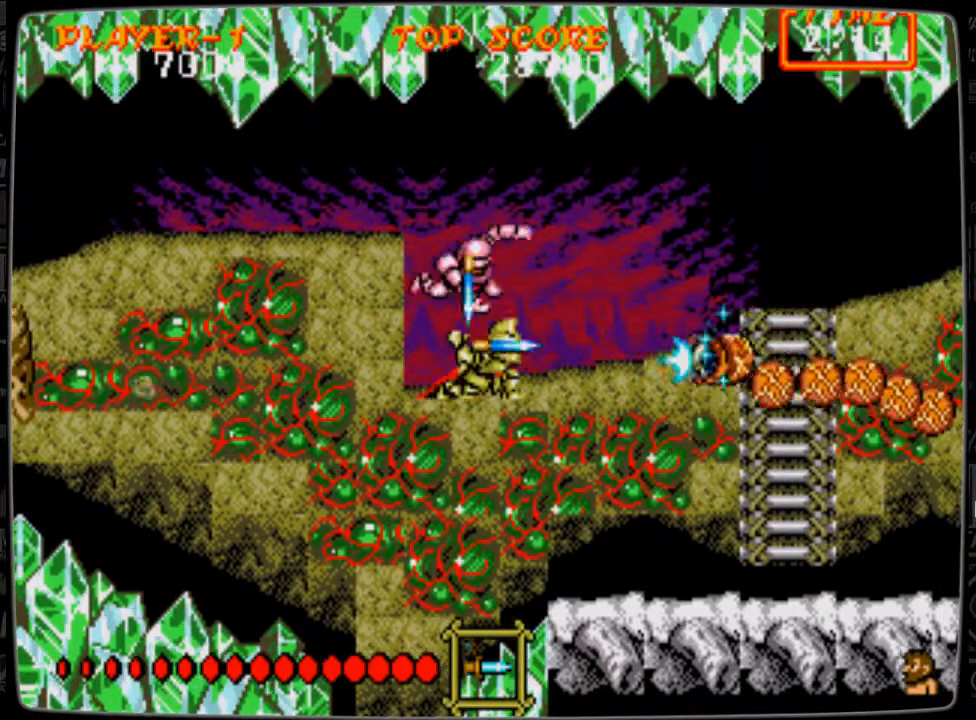
{"buttons": ["B", "DPAD_DOWN"], "events": [[84, "B", "up"], [209, "B", "down"], [250, "B", "up"], [334, "B", "down"], [417, "B", "up"], [501, "B", "down"]]}
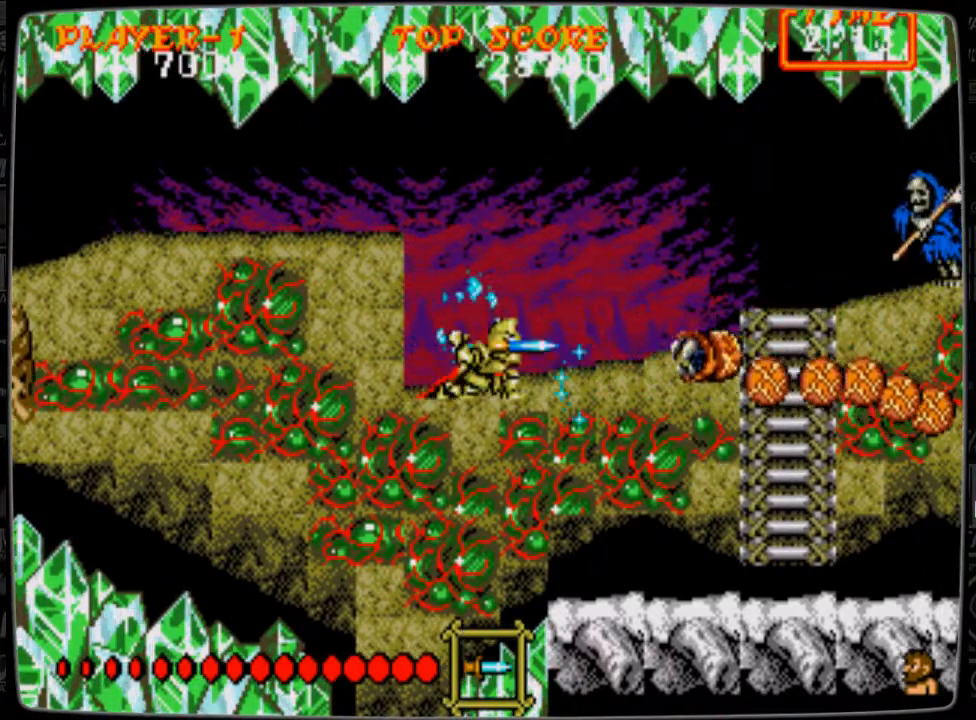
{"buttons": ["B"], "events": [[41, "B", "up"], [167, "B", "down"], [208, "B", "up"], [292, "B", "down"], [375, "B", "up"], [458, "B", "down"], [500, "DPAD_DOWN", "up"]]}
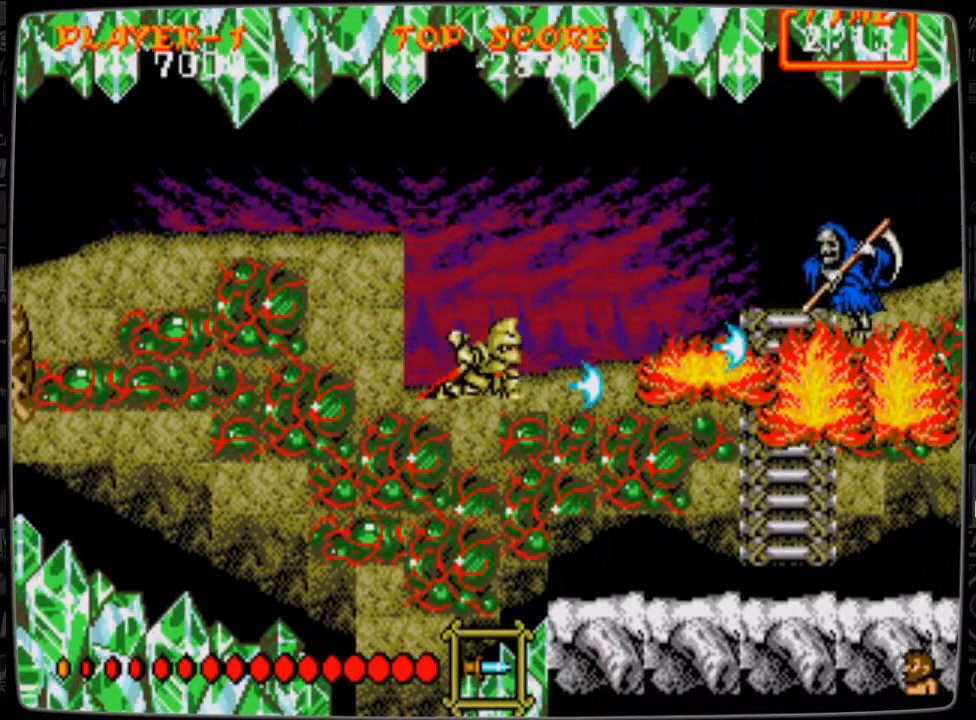
{"buttons": ["B", "DPAD_RIGHT"], "events": [[42, "B", "up"], [125, "DPAD_RIGHT", "down"], [167, "B", "down"], [250, "B", "up"], [334, "B", "down"], [417, "B", "up"], [501, "B", "down"]]}